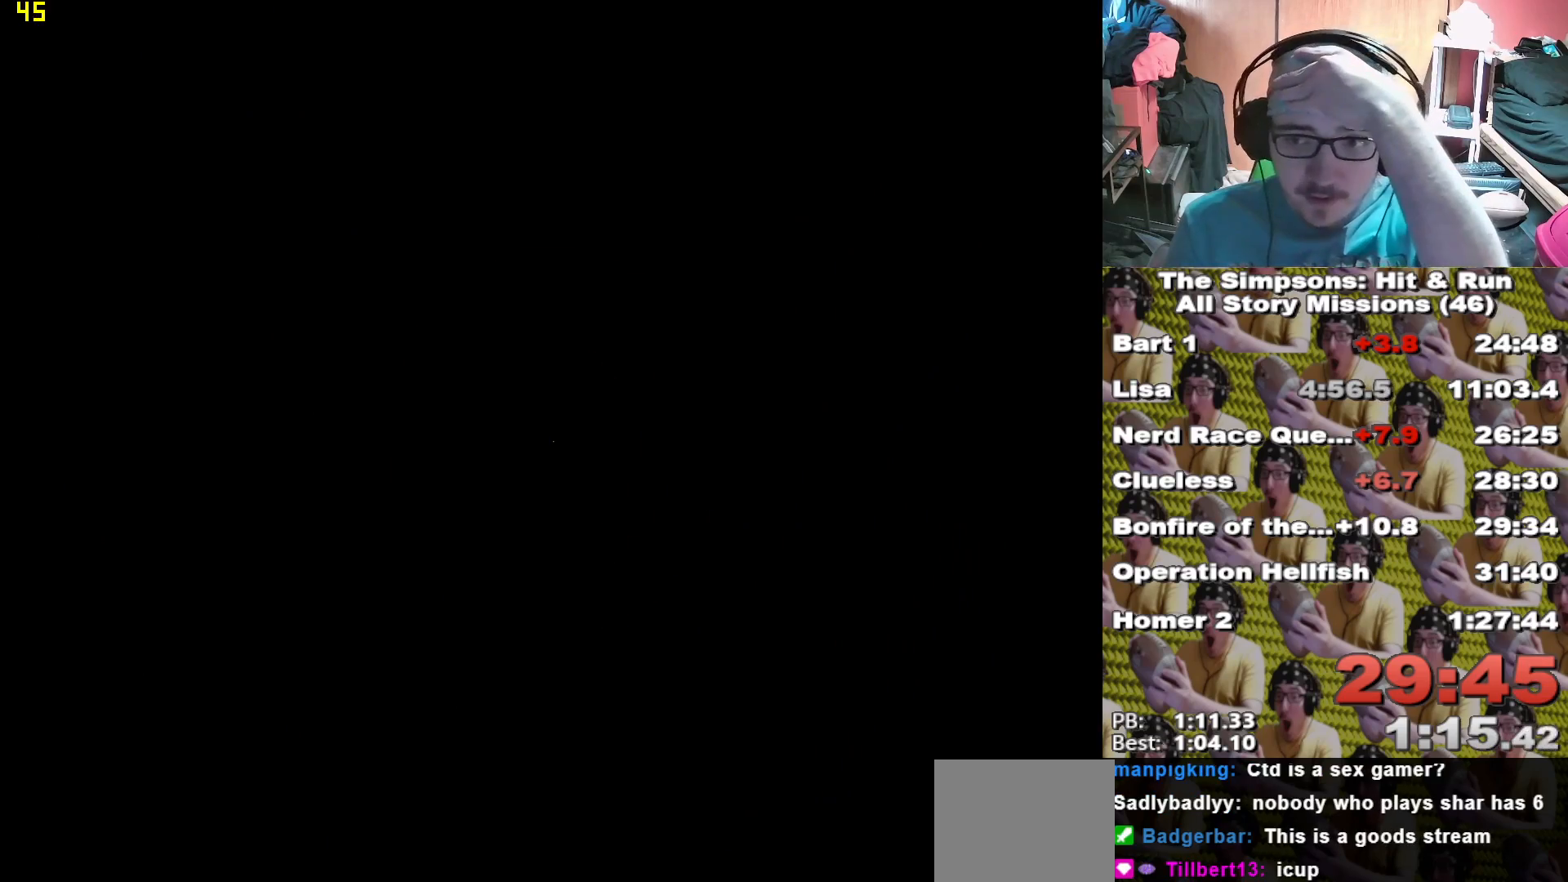
Gameplay with a controller (Xbox layout); each line is a JSON object with the inputs held at the frame after it. "events" lists button and stick changes between this image and that frame as [ms after this image, input, new state], when the widget could be followed in between.
{"buttons": [], "left_stick": "center", "right_stick": "center", "events": []}
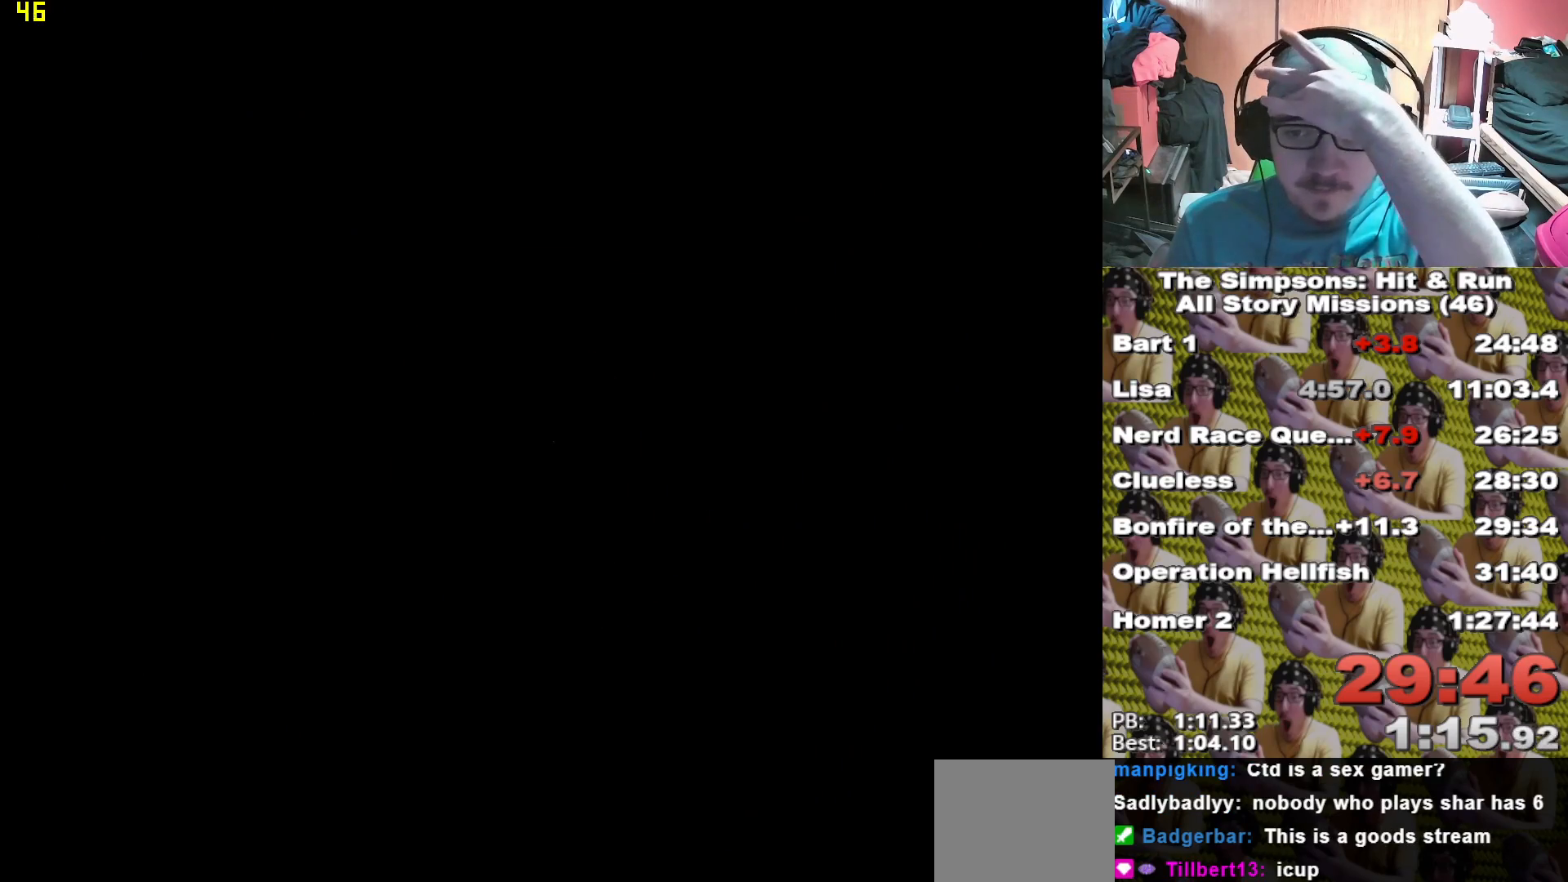
{"buttons": [], "left_stick": "center", "right_stick": "center", "events": []}
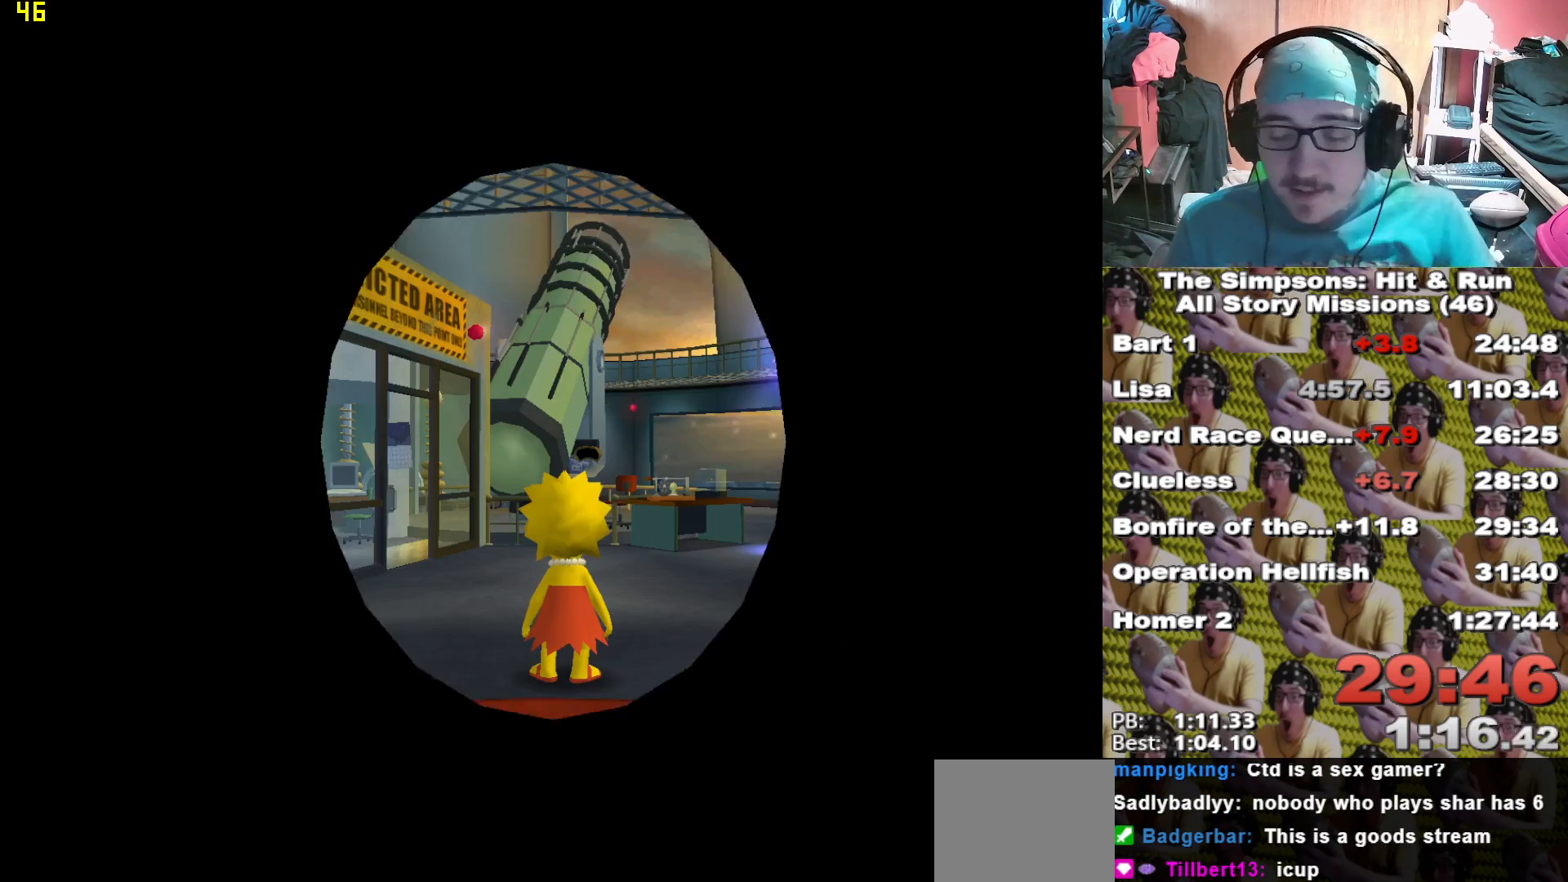
{"buttons": [], "left_stick": "up-right", "right_stick": "center", "events": [[400, "left_stick", "up"], [483, "left_stick", "up-right"]]}
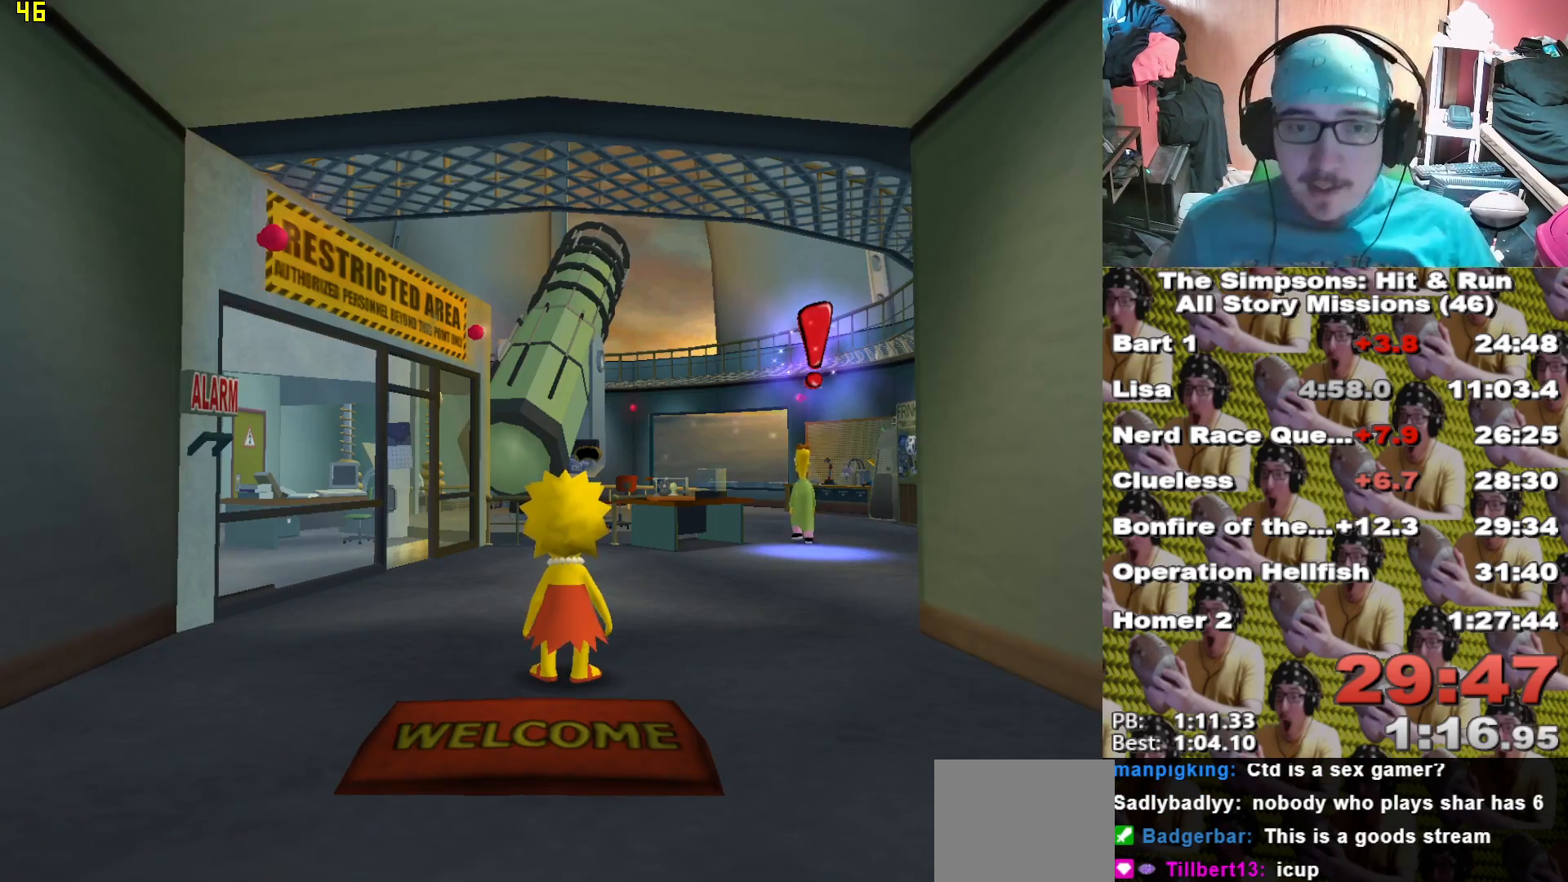
{"buttons": [], "left_stick": "up-right", "right_stick": "center", "events": []}
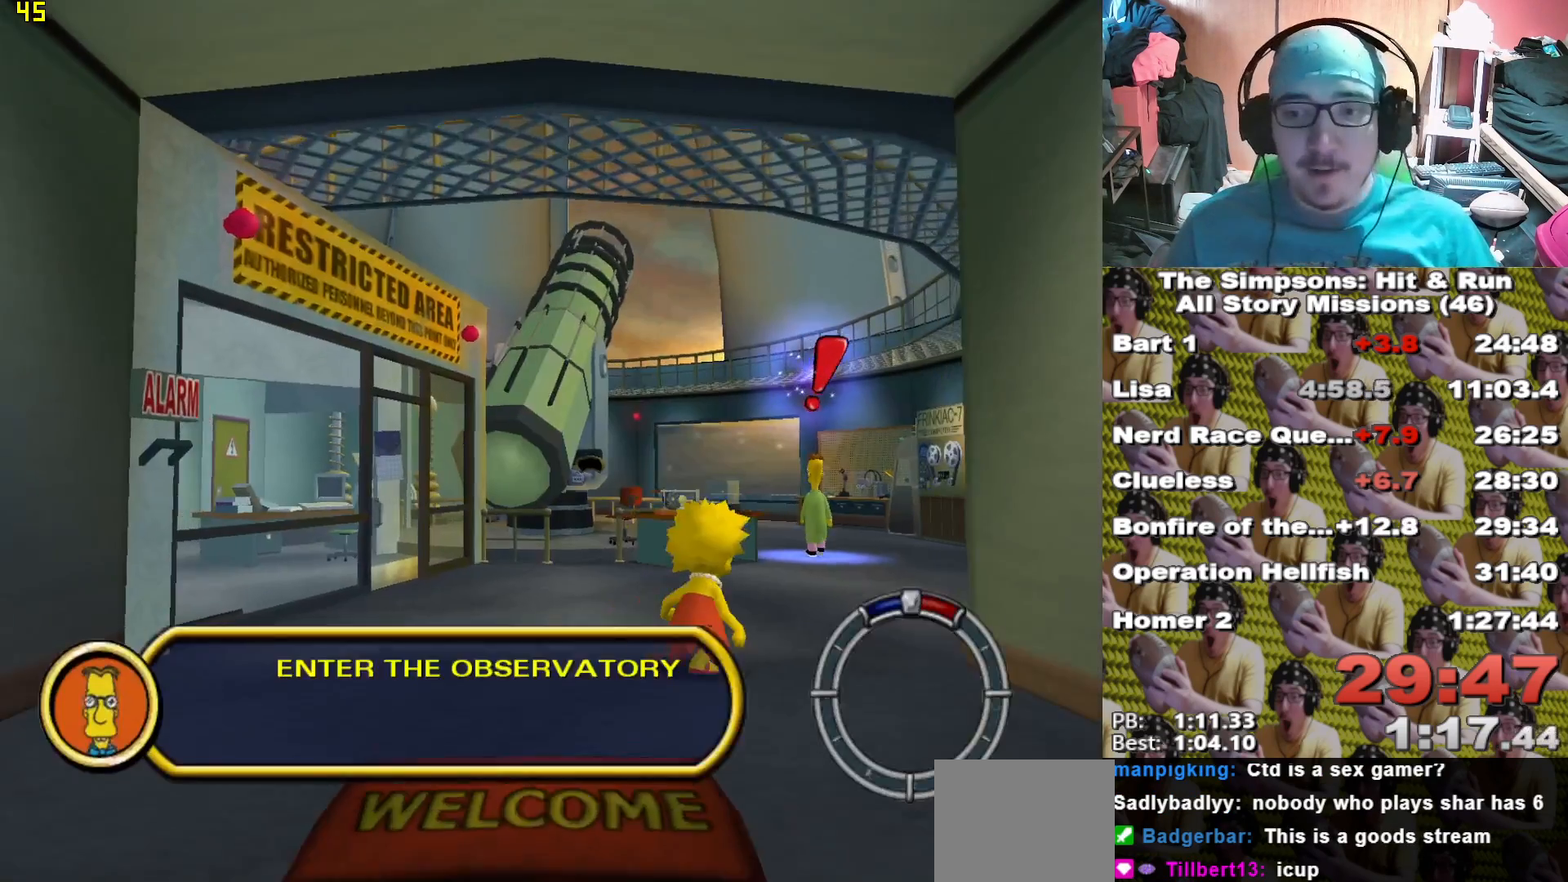
{"buttons": [], "left_stick": "up", "right_stick": "center", "events": [[400, "left_stick", "up"]]}
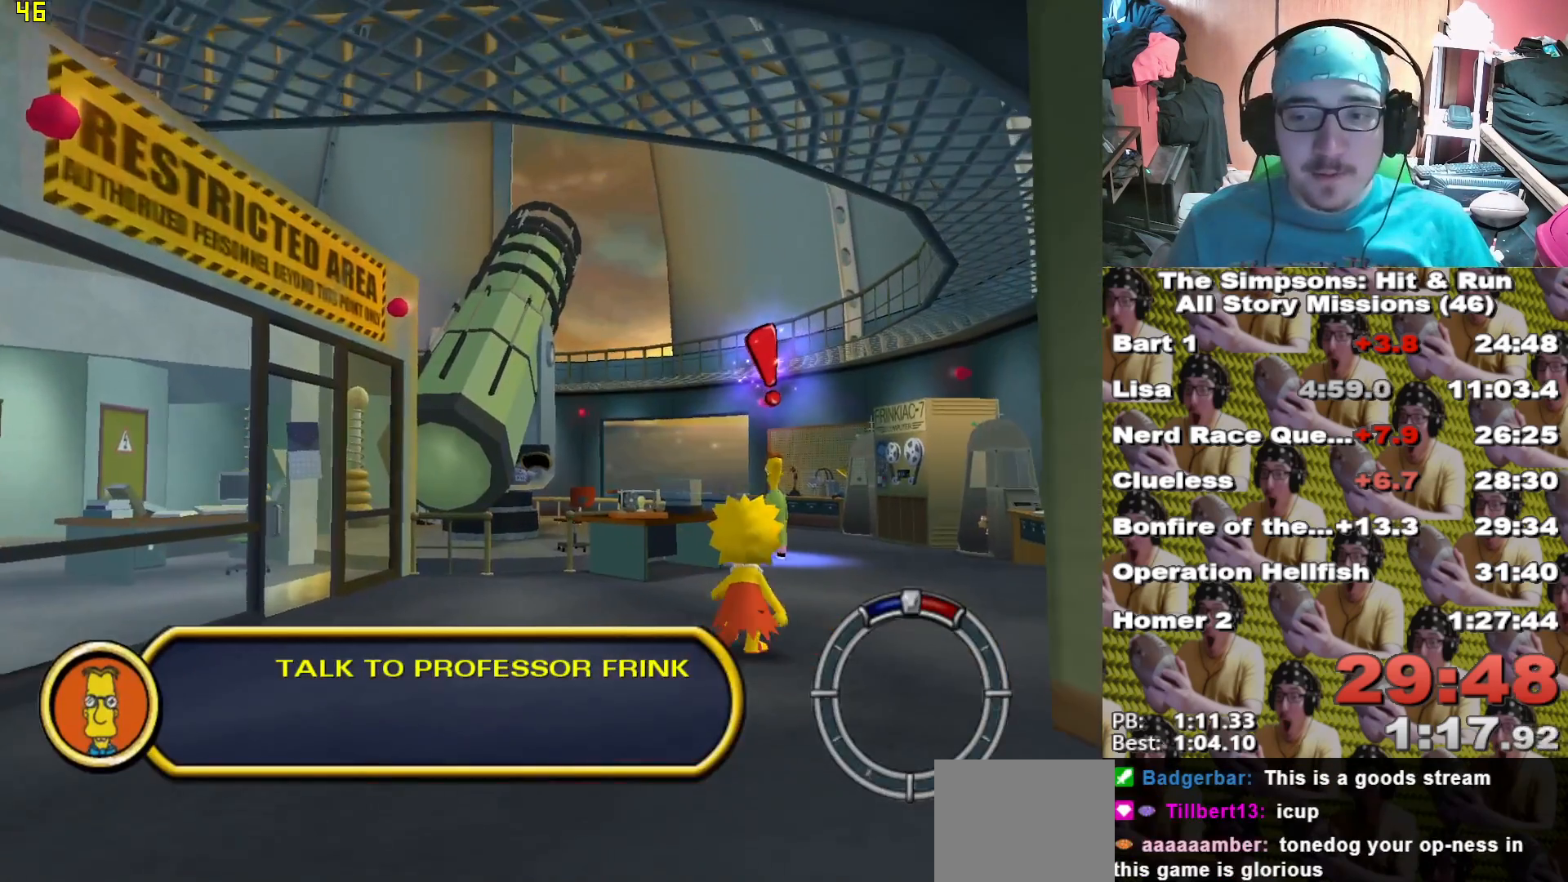
{"buttons": [], "left_stick": "up", "right_stick": "center", "events": [[367, "Y", "down"], [450, "Y", "up"]]}
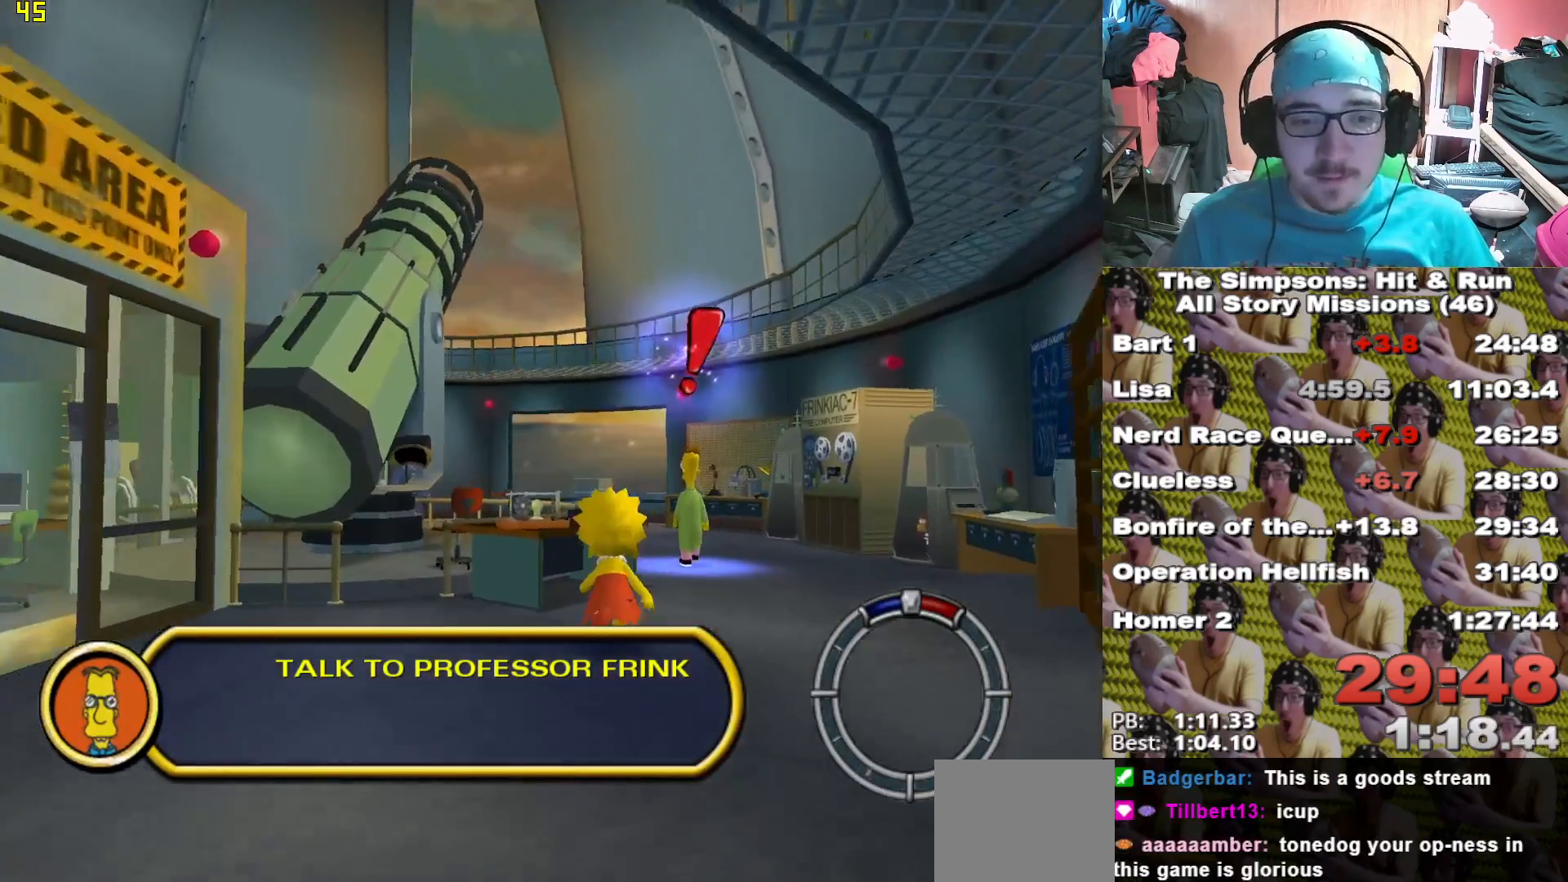
{"buttons": ["Y"], "left_stick": "up-right", "right_stick": "center", "events": [[33, "Y", "down"], [83, "Y", "up"], [183, "Y", "down"], [233, "Y", "up"], [300, "left_stick", "up-right"], [333, "Y", "down"], [367, "Y", "up"], [450, "Y", "down"]]}
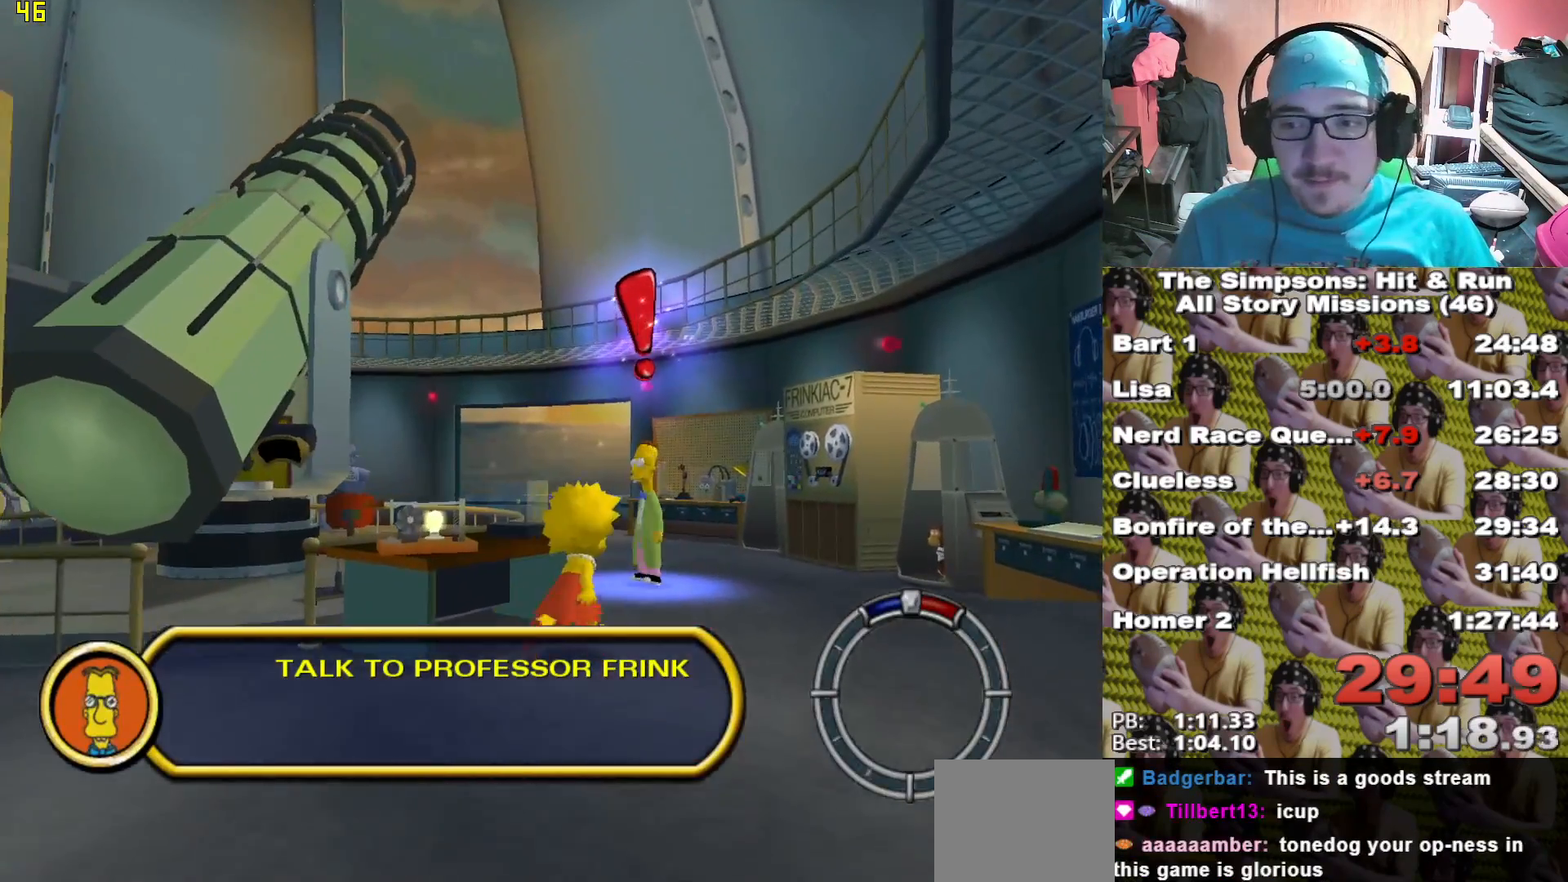
{"buttons": [], "left_stick": "up", "right_stick": "center", "events": [[17, "Y", "up"], [100, "Y", "down"], [133, "left_stick", "up"], [167, "Y", "up"], [250, "Y", "down"], [317, "Y", "up"], [400, "Y", "down"], [450, "Y", "up"]]}
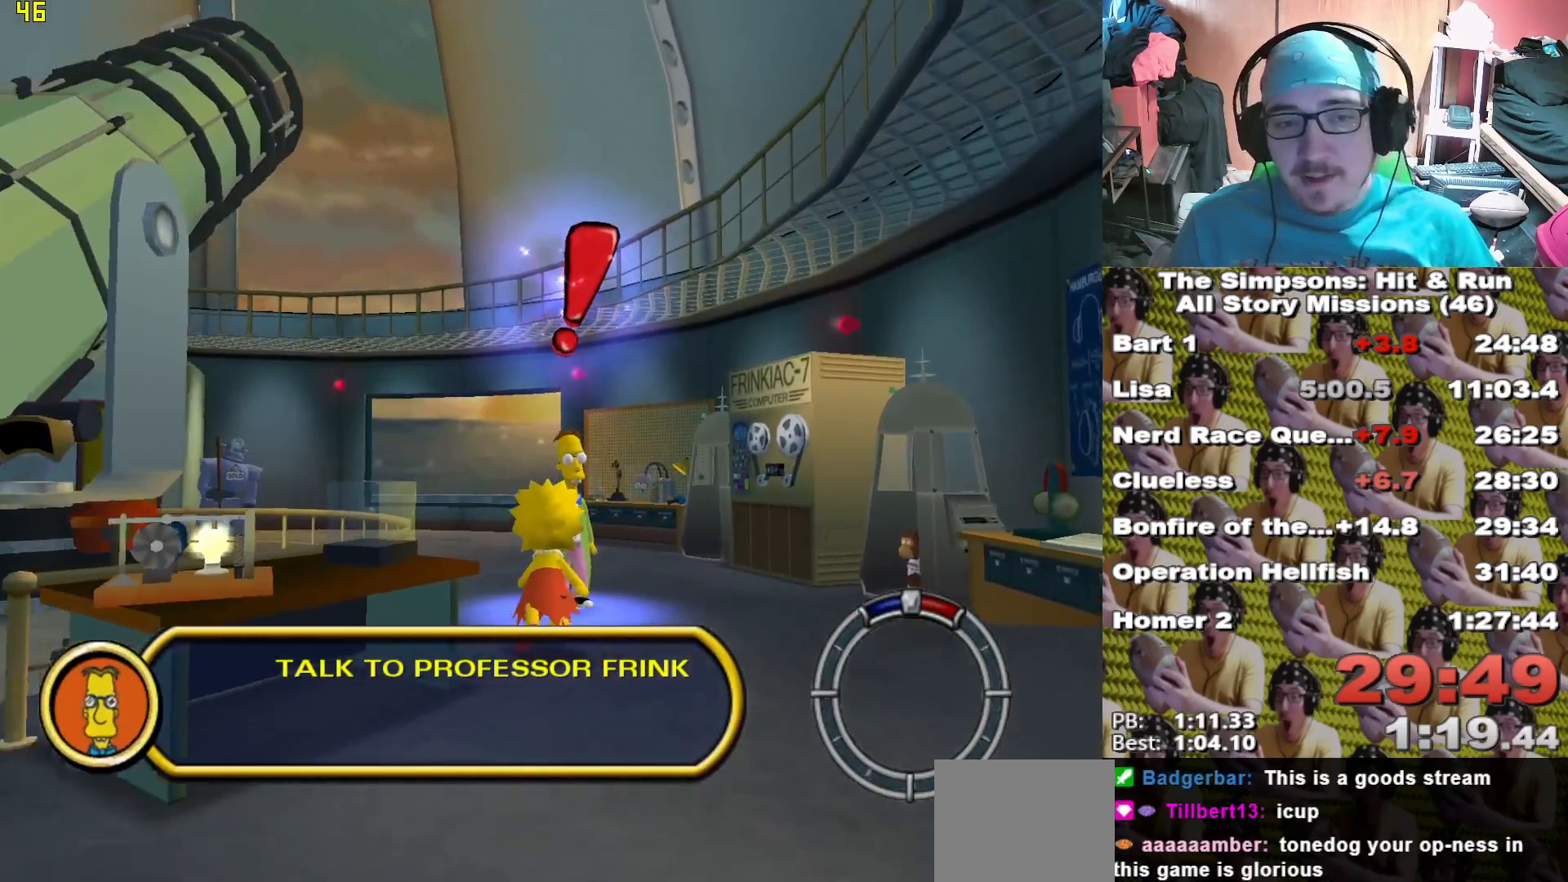
{"buttons": [], "left_stick": "up", "right_stick": "center", "events": [[50, "Y", "down"], [117, "Y", "up"], [200, "Y", "down"], [267, "Y", "up"], [333, "Y", "down"], [433, "Y", "up"]]}
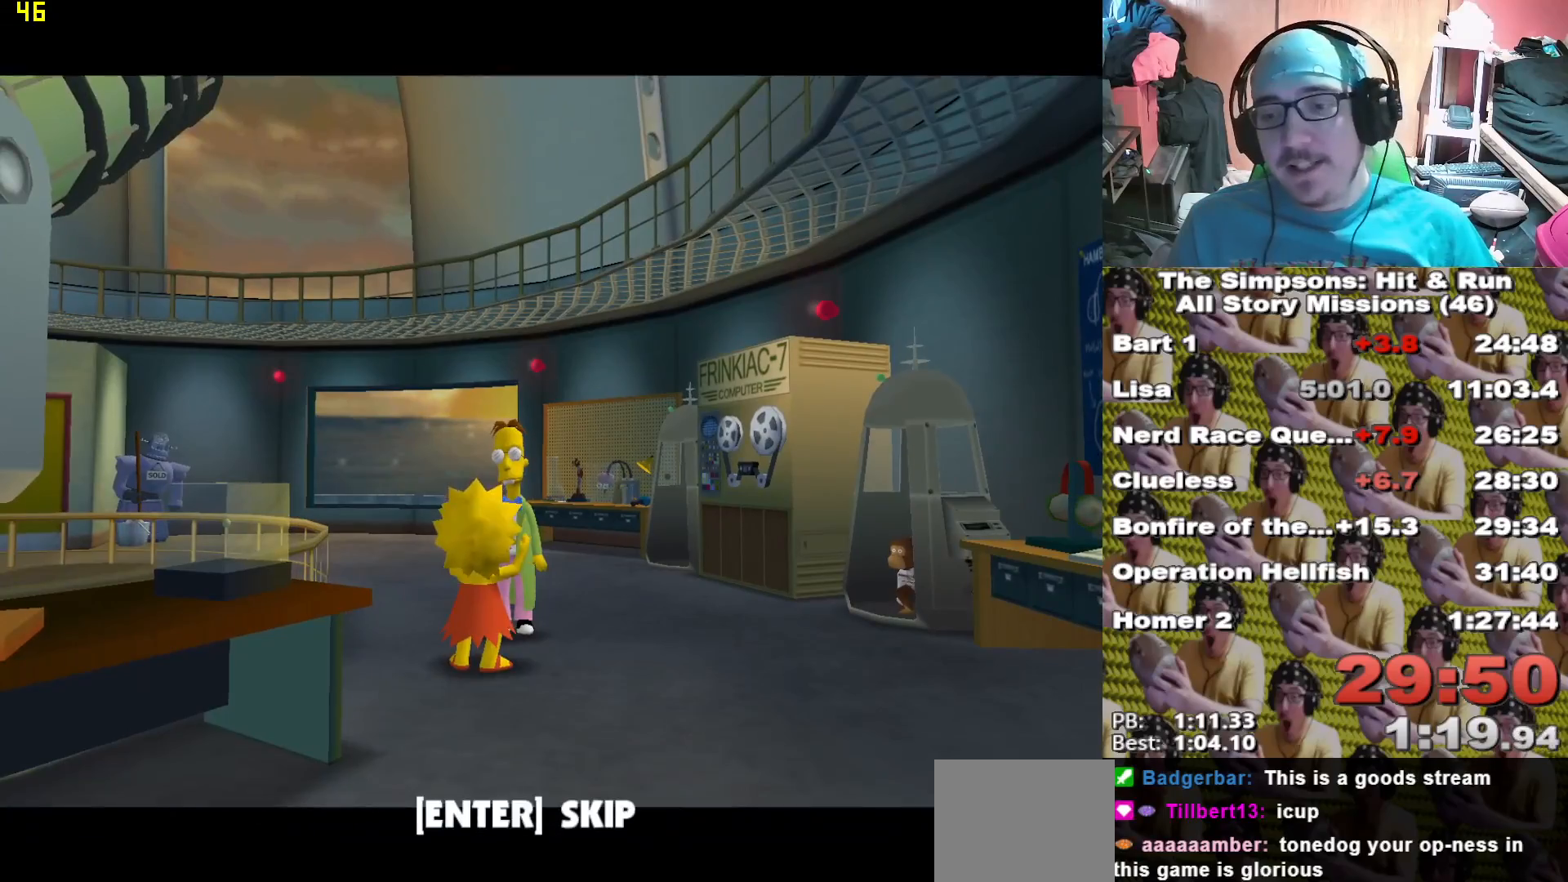
{"buttons": [], "left_stick": "up", "right_stick": "center", "events": [[233, "B", "down"], [433, "B", "up"]]}
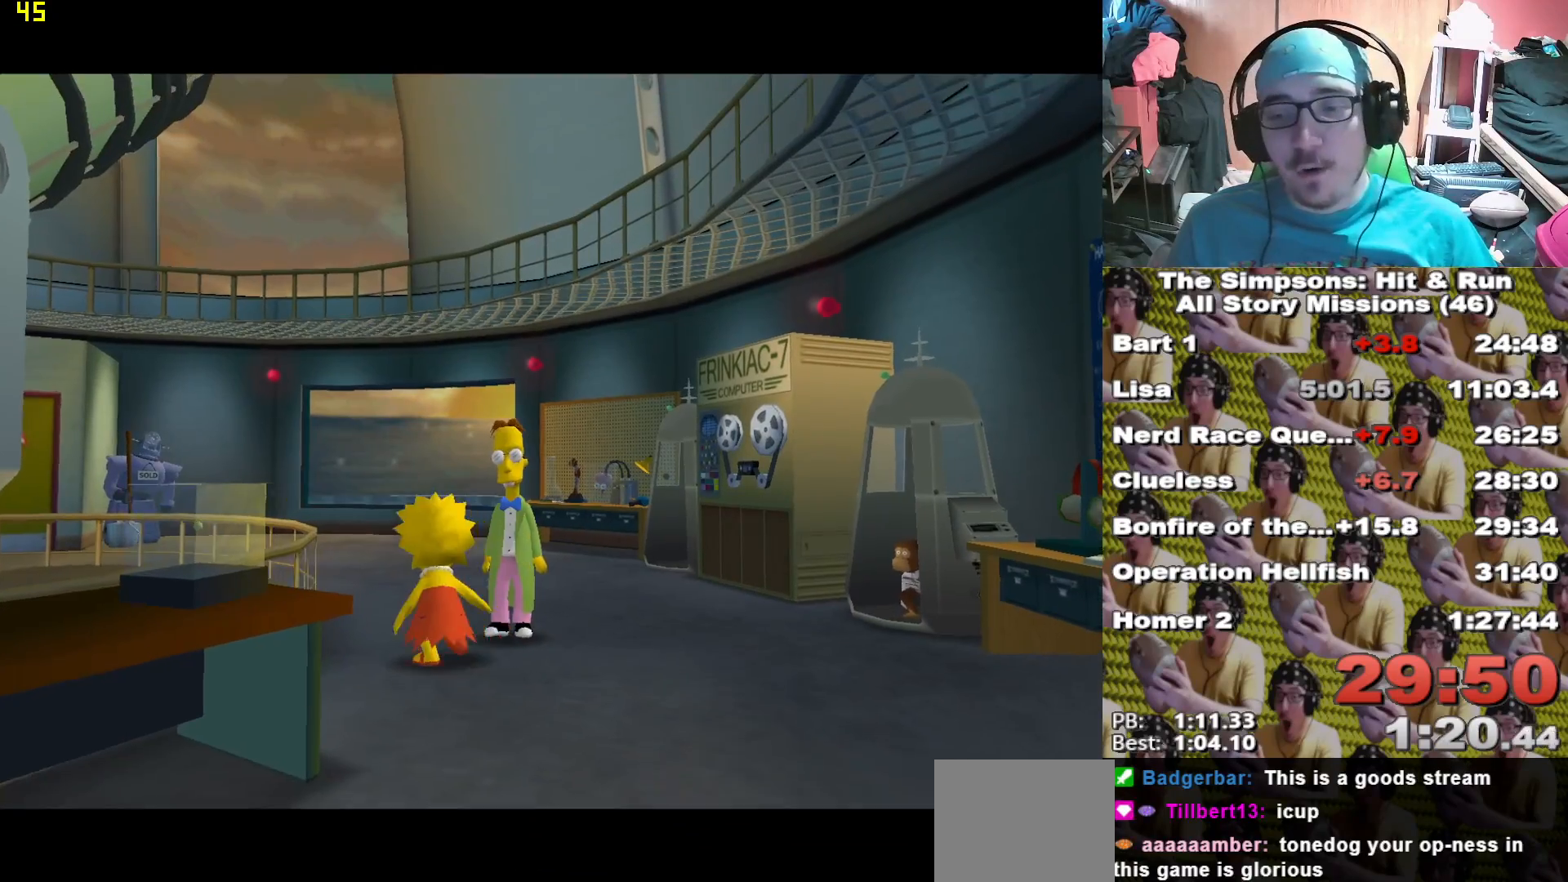
{"buttons": [], "left_stick": "up", "right_stick": "center", "events": [[217, "B", "down"], [333, "B", "up"], [400, "B", "down"], [483, "B", "up"]]}
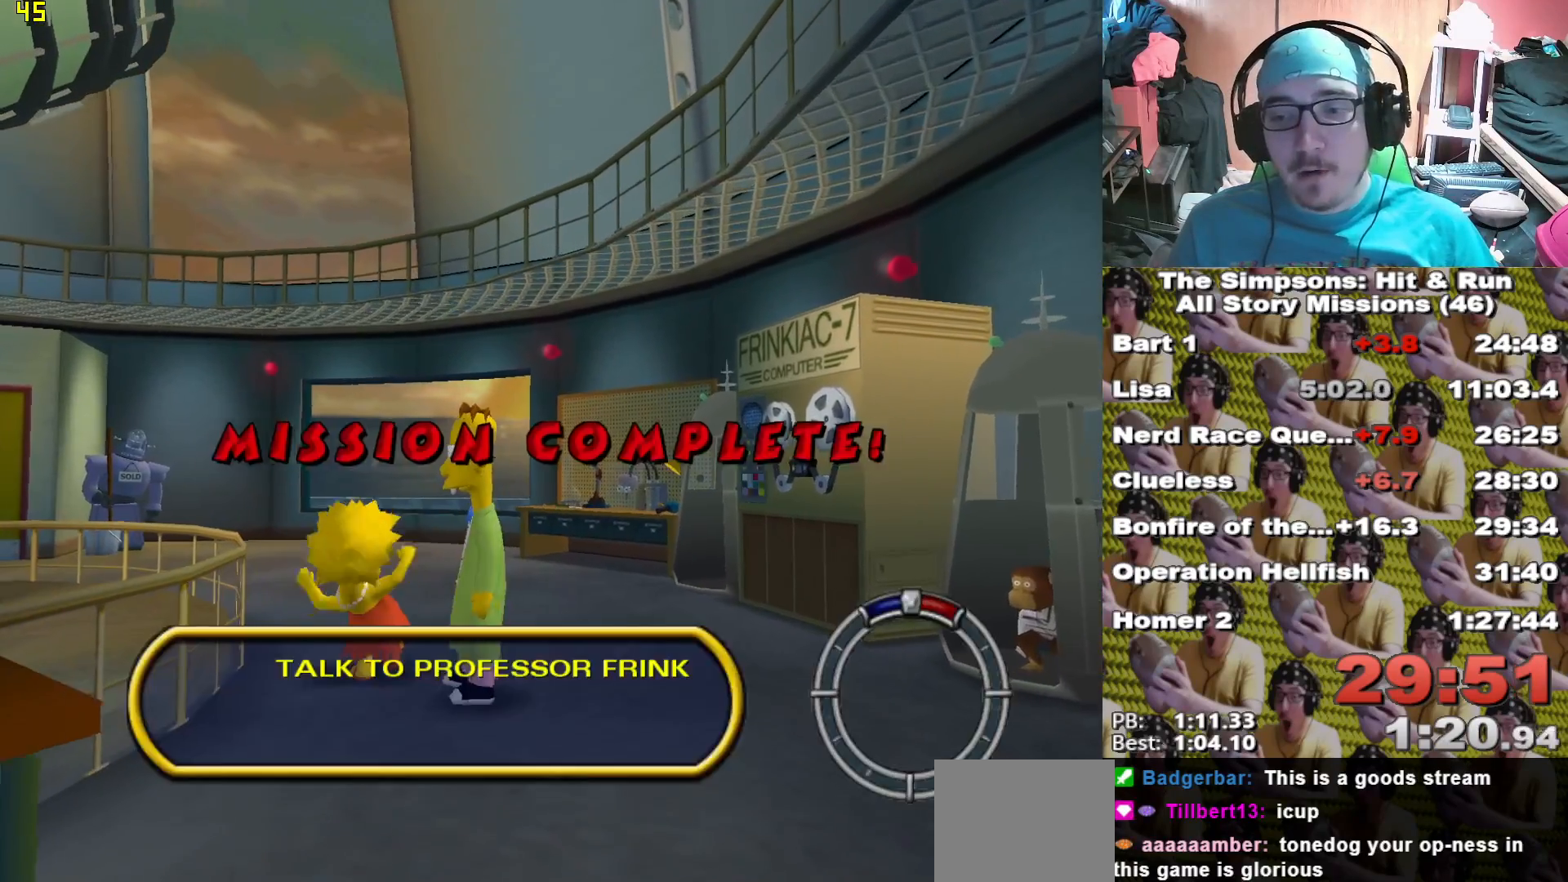
{"buttons": [], "left_stick": "up-left", "right_stick": "center", "events": [[433, "left_stick", "up-left"]]}
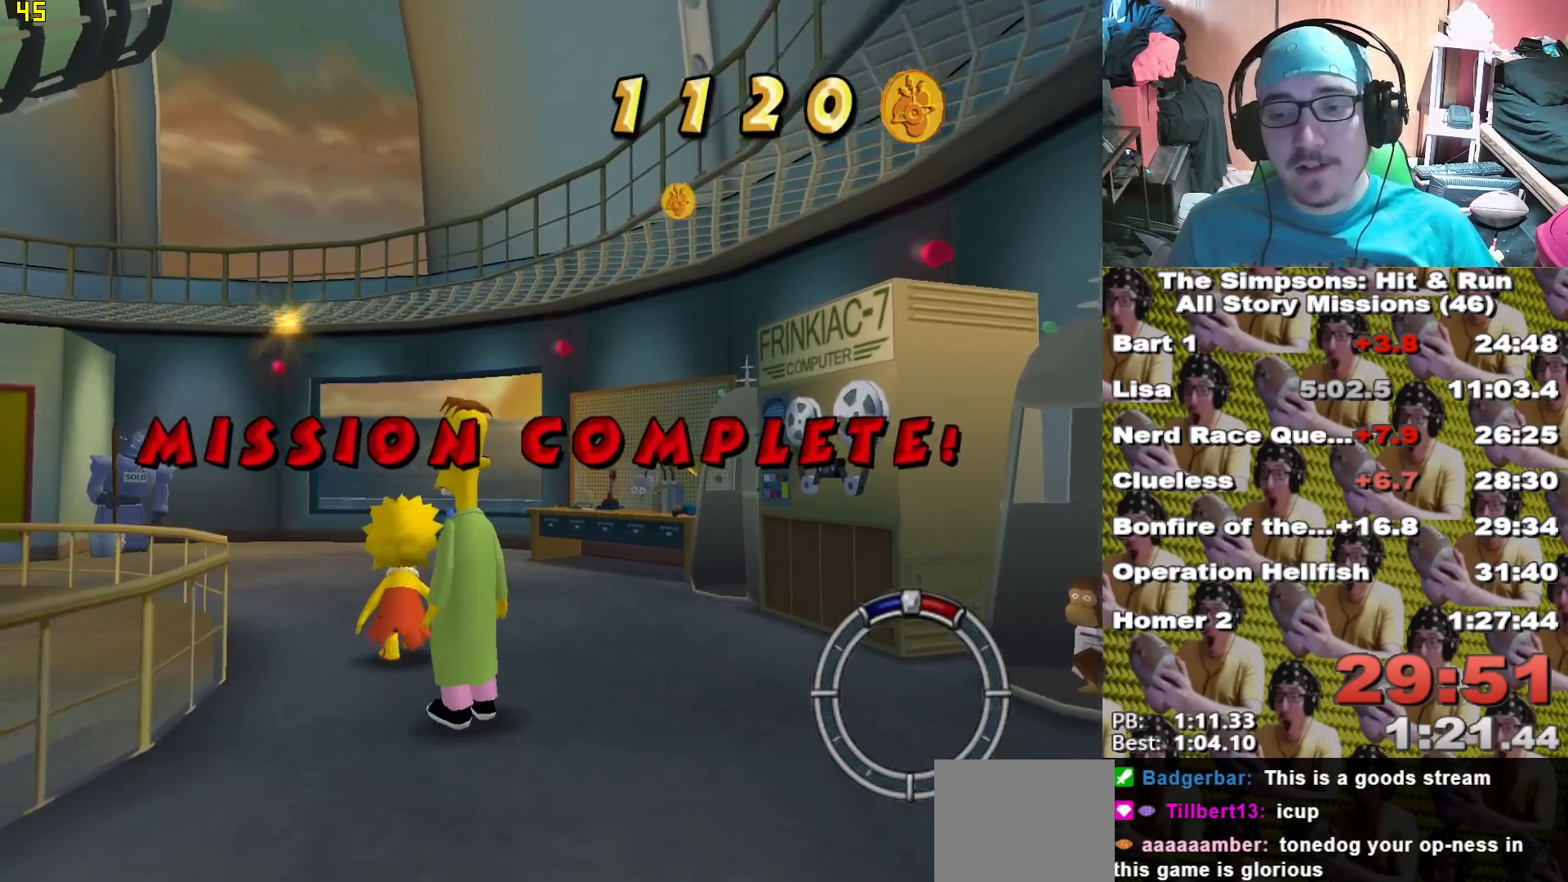
{"buttons": [], "left_stick": "up", "right_stick": "center", "events": [[317, "left_stick", "up"]]}
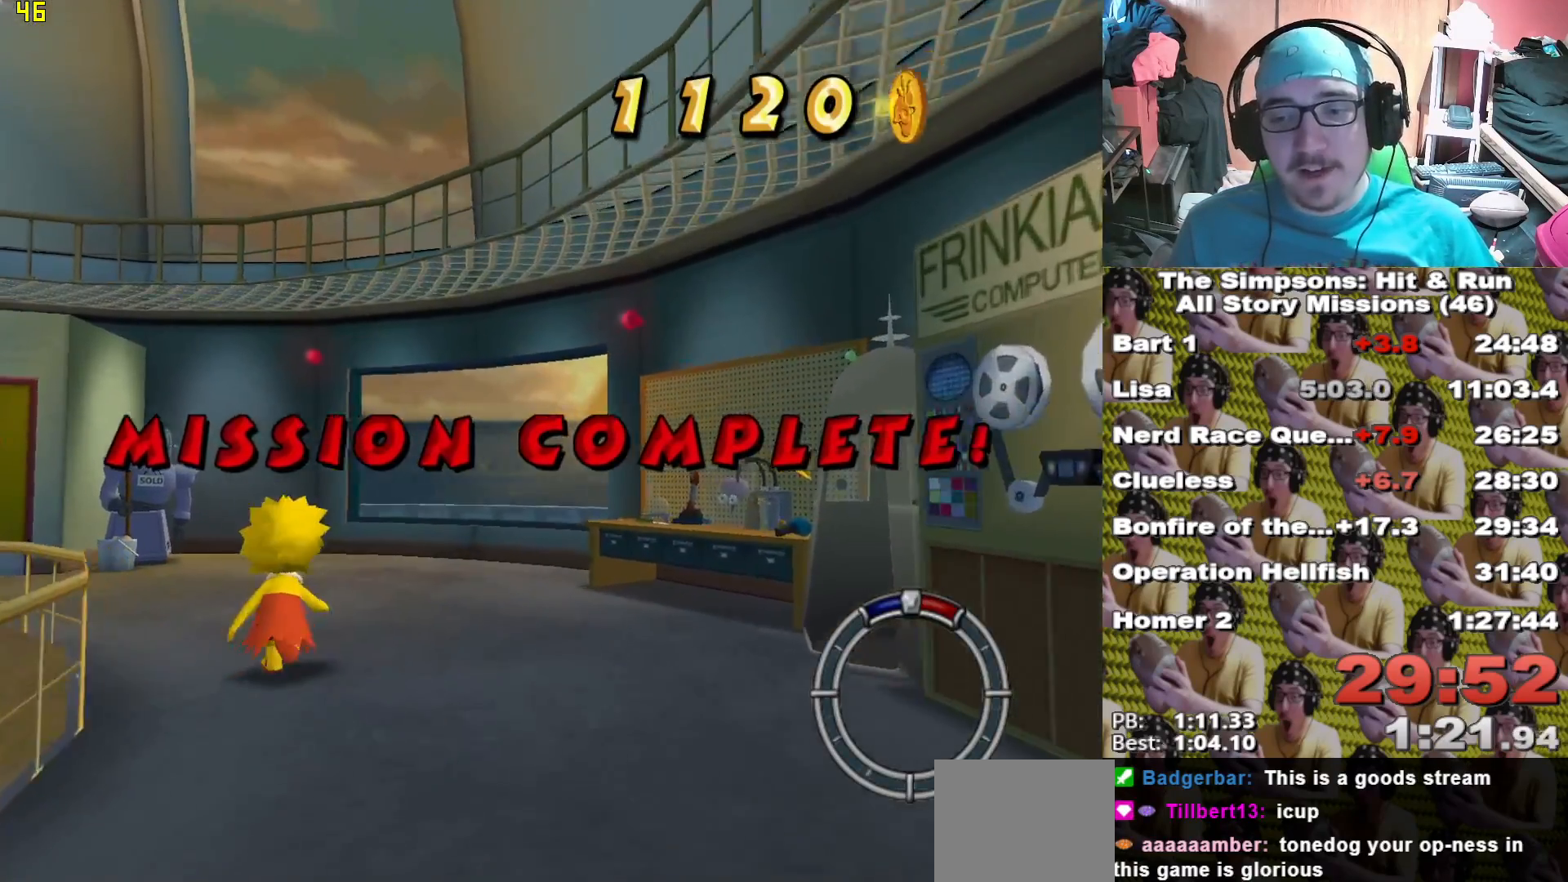
{"buttons": [], "left_stick": "up", "right_stick": "center", "events": [[83, "left_stick", "up-left"], [333, "left_stick", "up"]]}